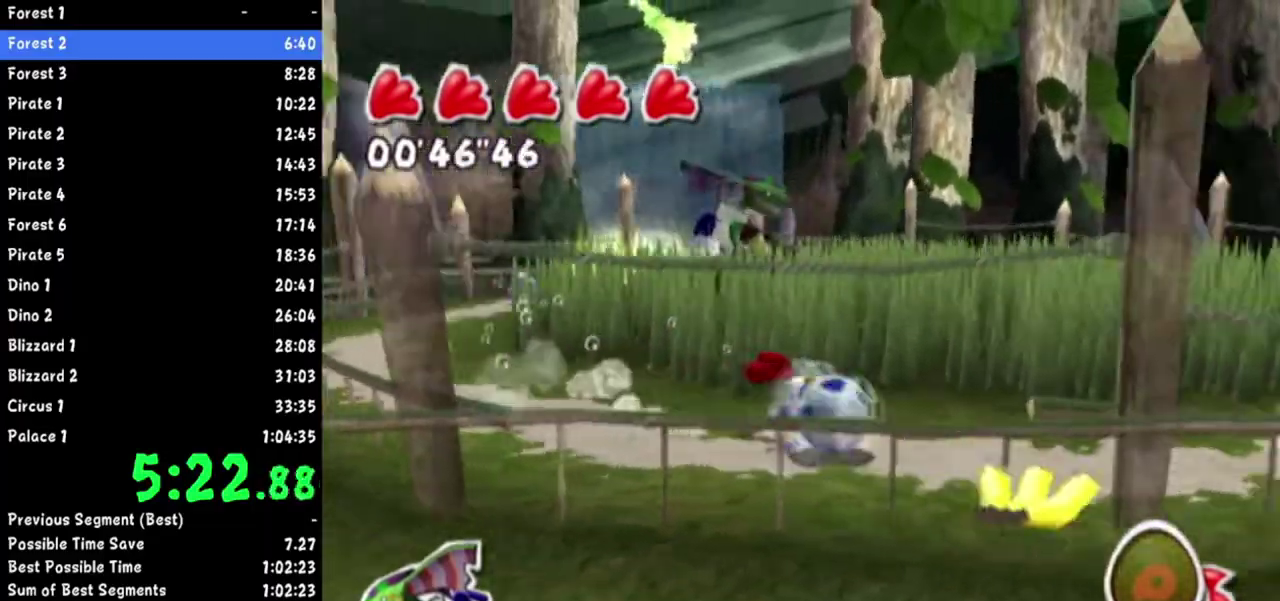
Gameplay with a controller (Nintendo layout); each line is a JSON object with the inputs held at the frame after it. Not read: L3 R3.
{"buttons": [], "left_stick": "up-right", "right_stick": "center"}
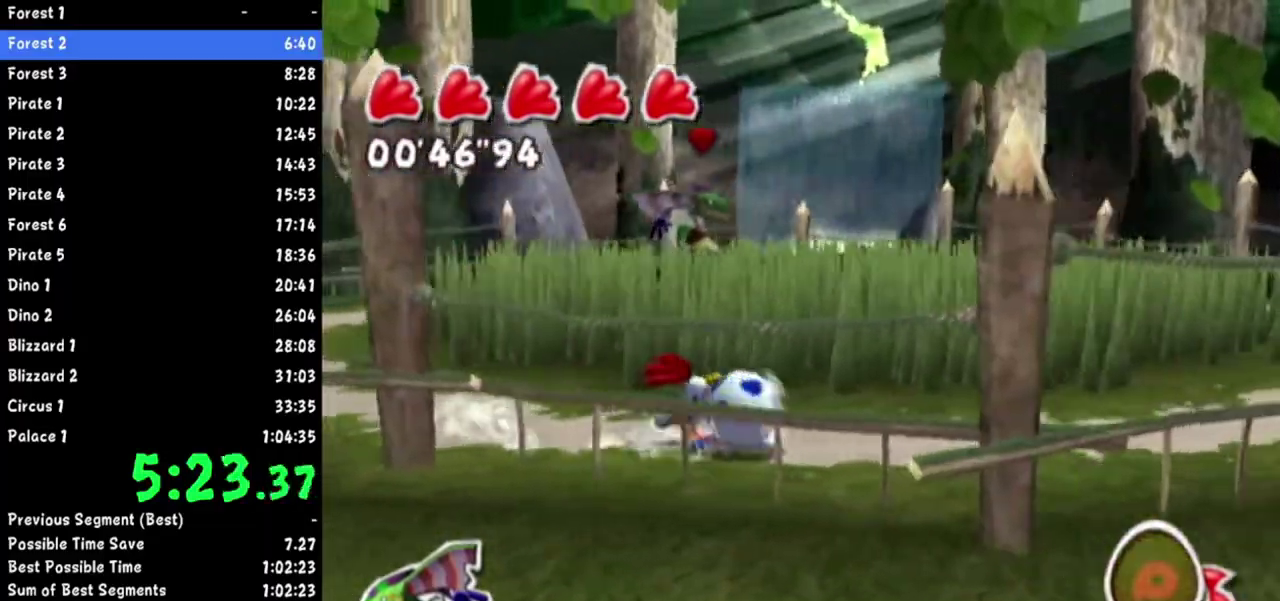
{"buttons": ["R1"], "left_stick": "right", "right_stick": "up-right"}
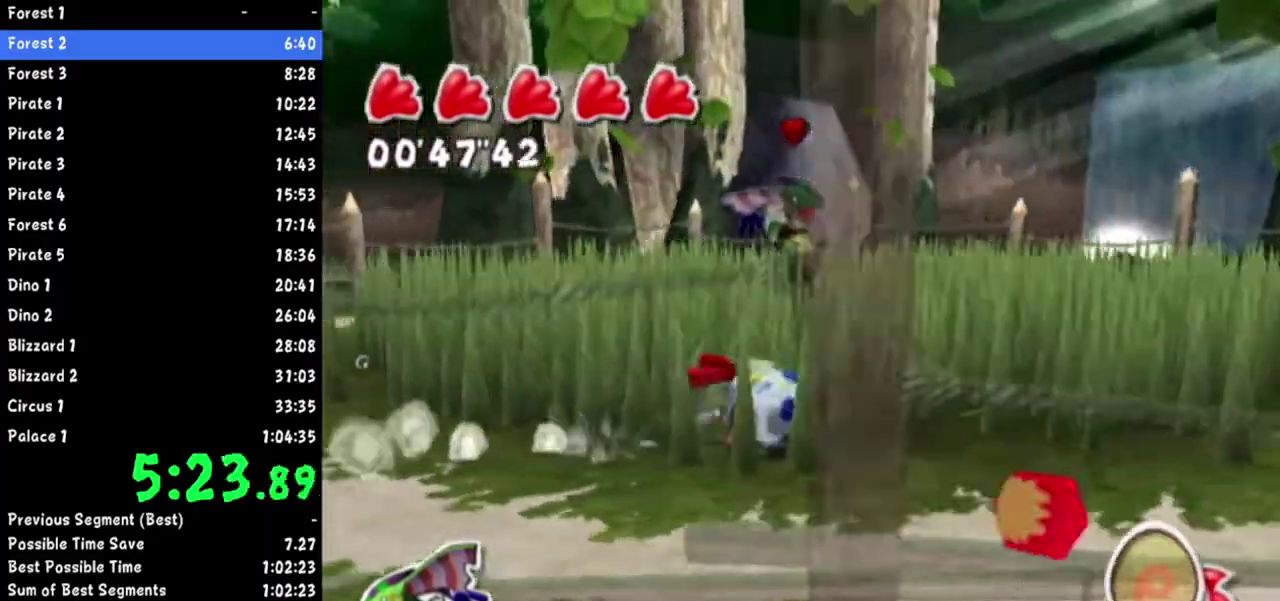
{"buttons": [], "left_stick": "up-left", "right_stick": "center"}
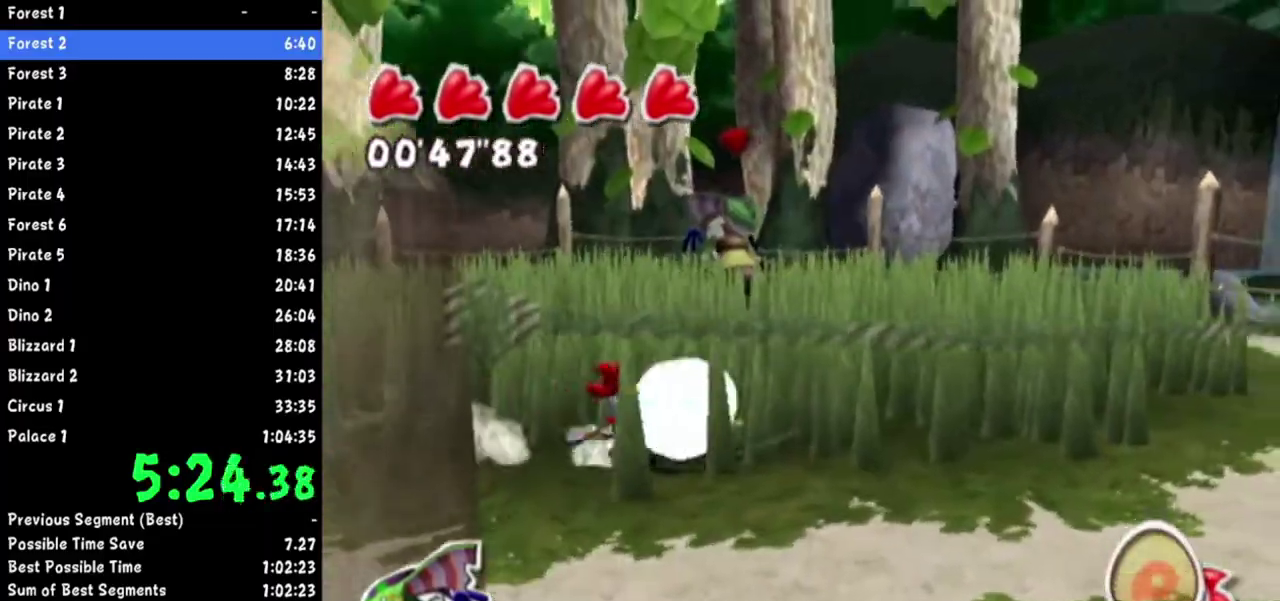
{"buttons": [], "left_stick": "up", "right_stick": "center"}
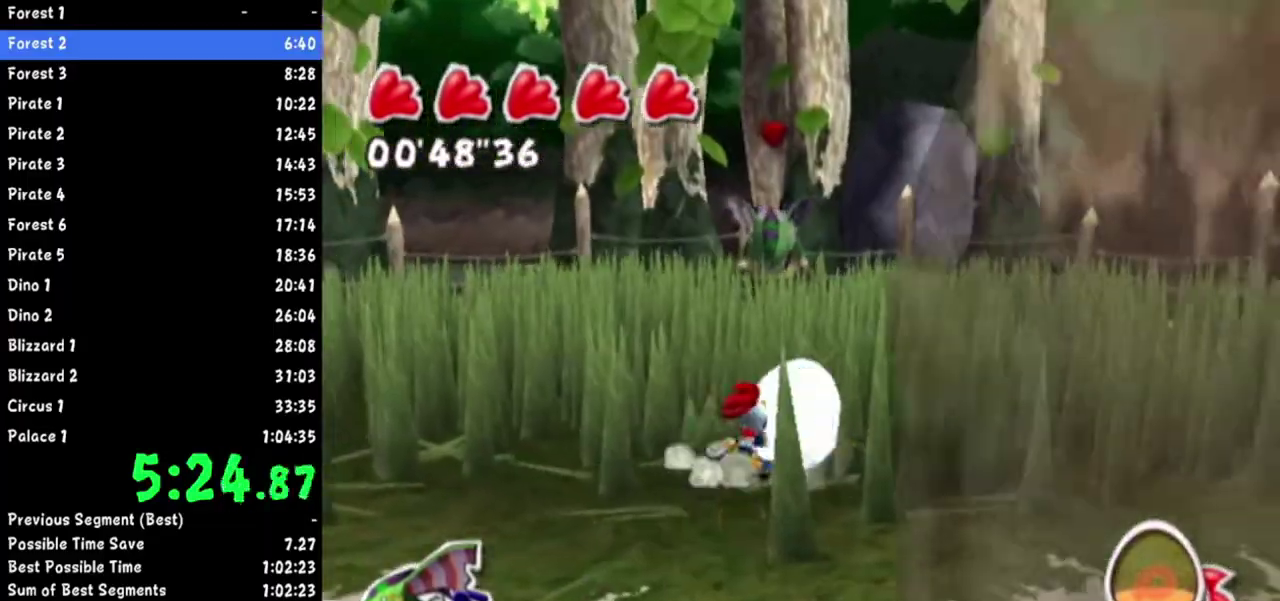
{"buttons": [], "left_stick": "up-left", "right_stick": "center"}
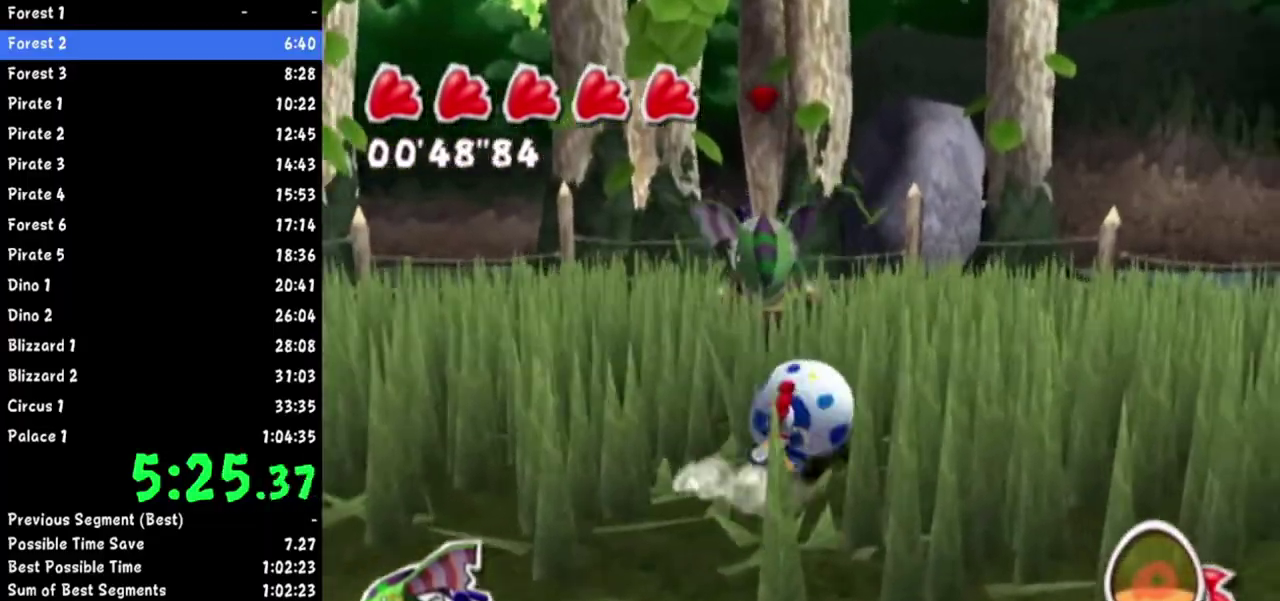
{"buttons": [], "left_stick": "down-right", "right_stick": "up-right"}
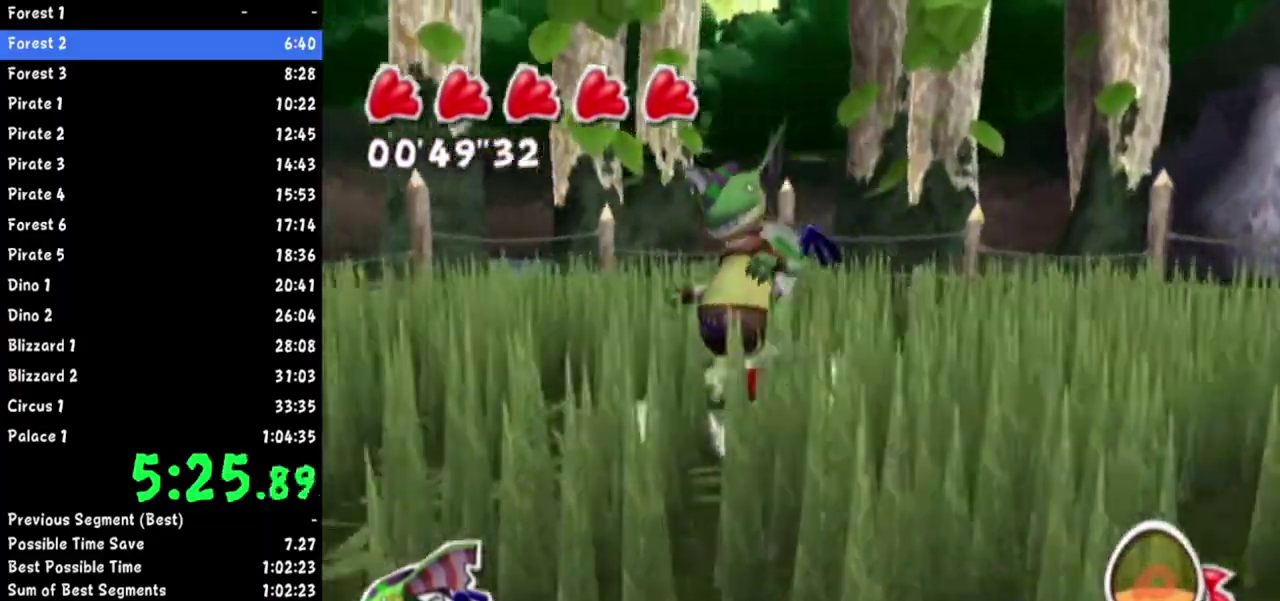
{"buttons": [], "left_stick": "down-right", "right_stick": "up-right"}
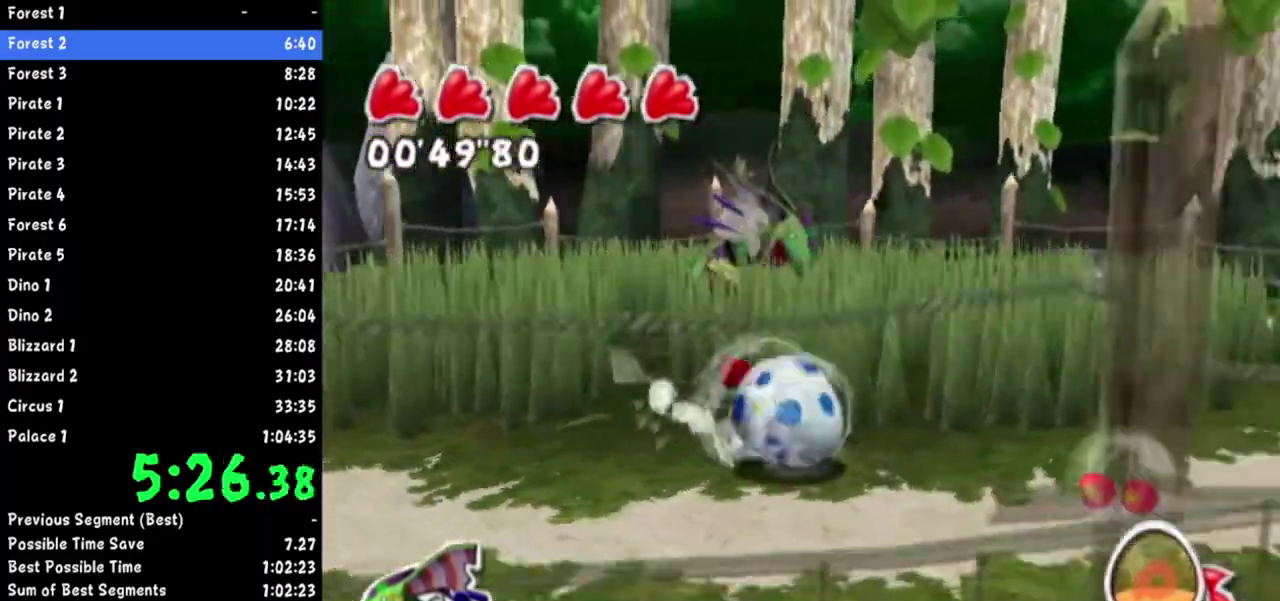
{"buttons": [], "left_stick": "right", "right_stick": "right"}
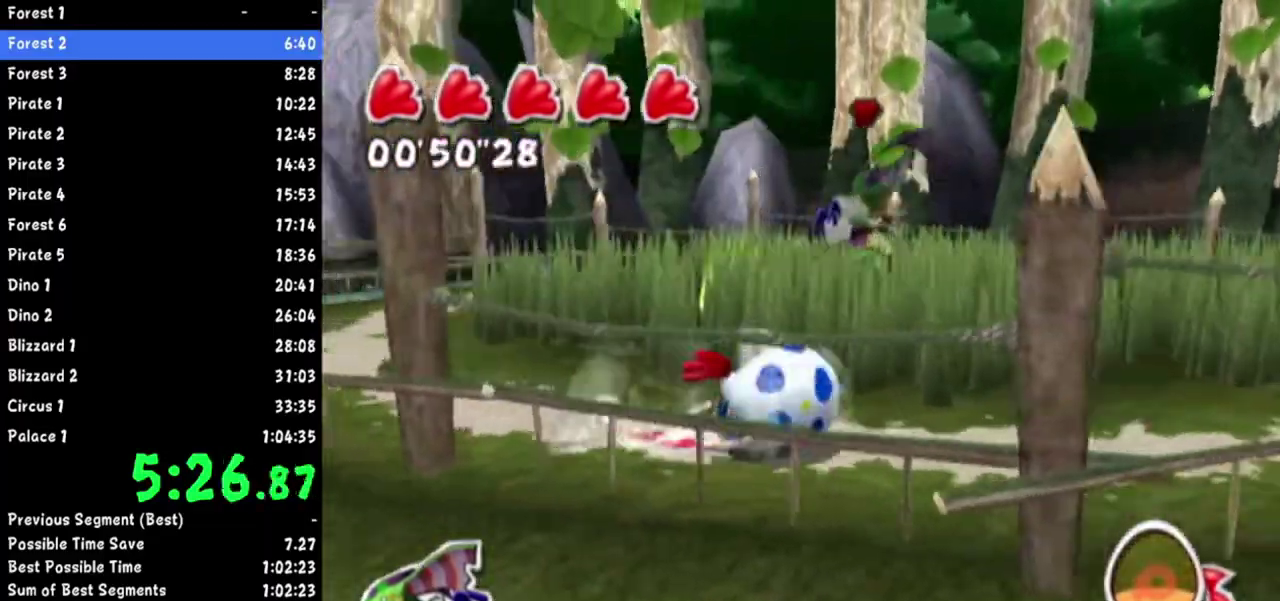
{"buttons": [], "left_stick": "right", "right_stick": "center"}
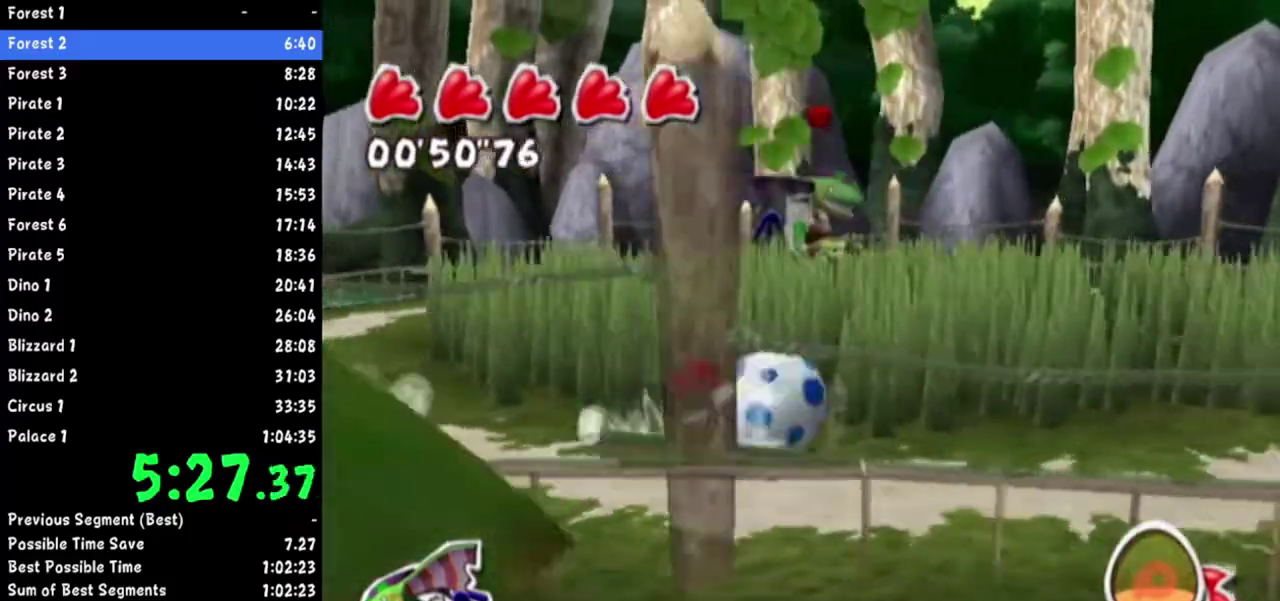
{"buttons": [], "left_stick": "up-right", "right_stick": "up-right"}
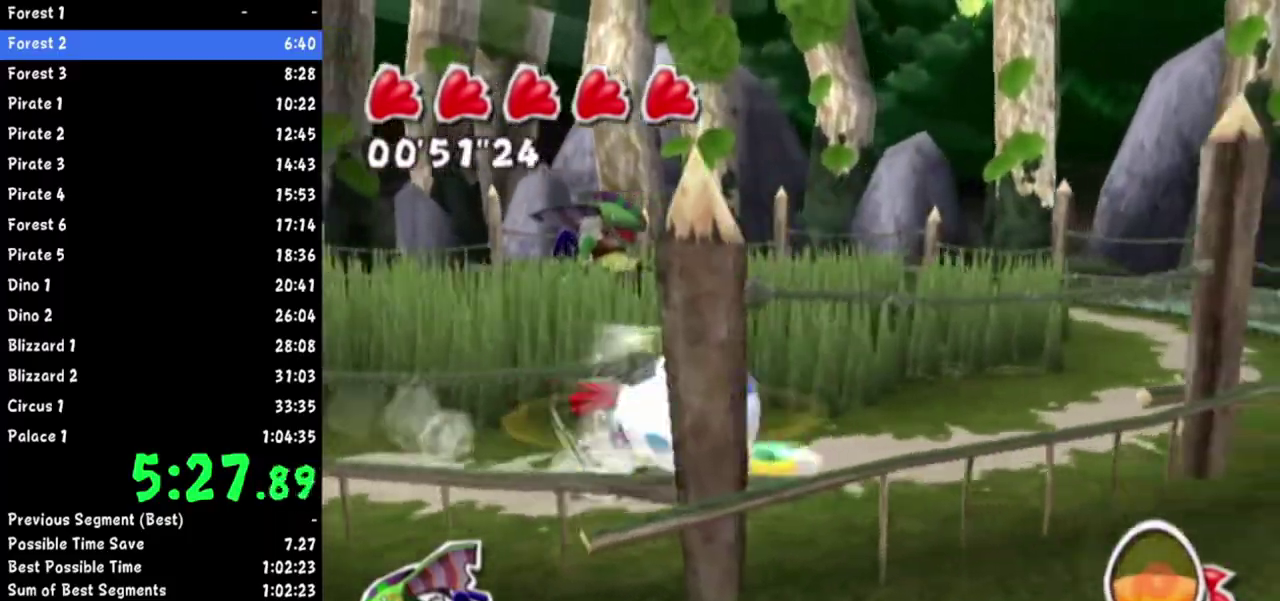
{"buttons": [], "left_stick": "up-left", "right_stick": "center"}
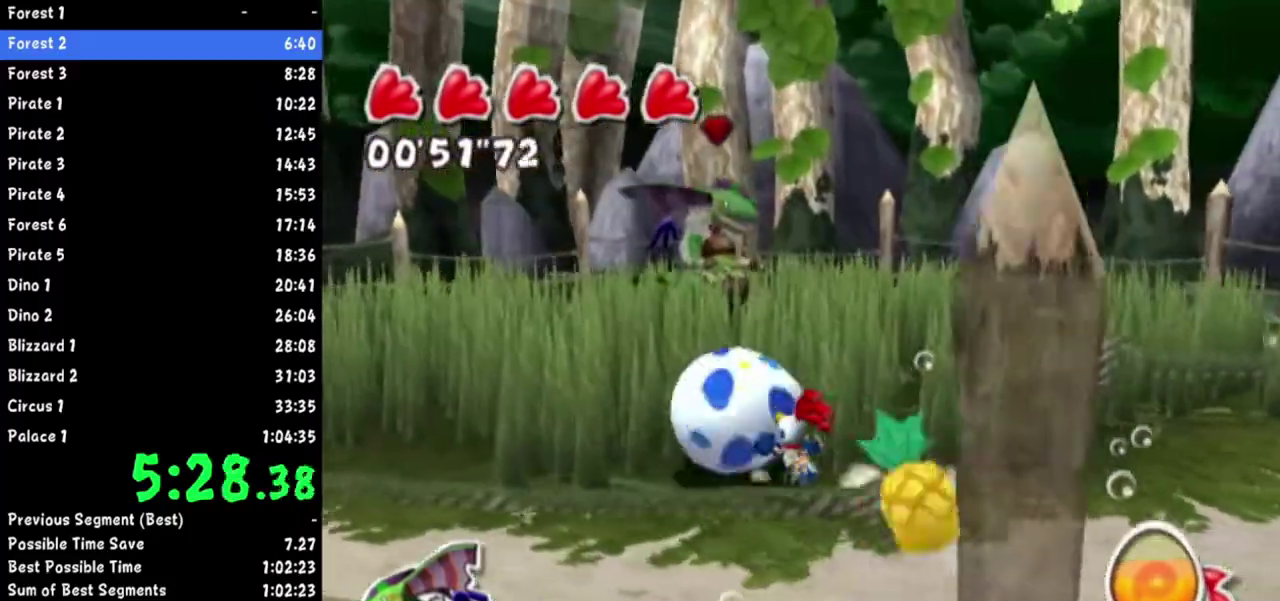
{"buttons": [], "left_stick": "up", "right_stick": "center"}
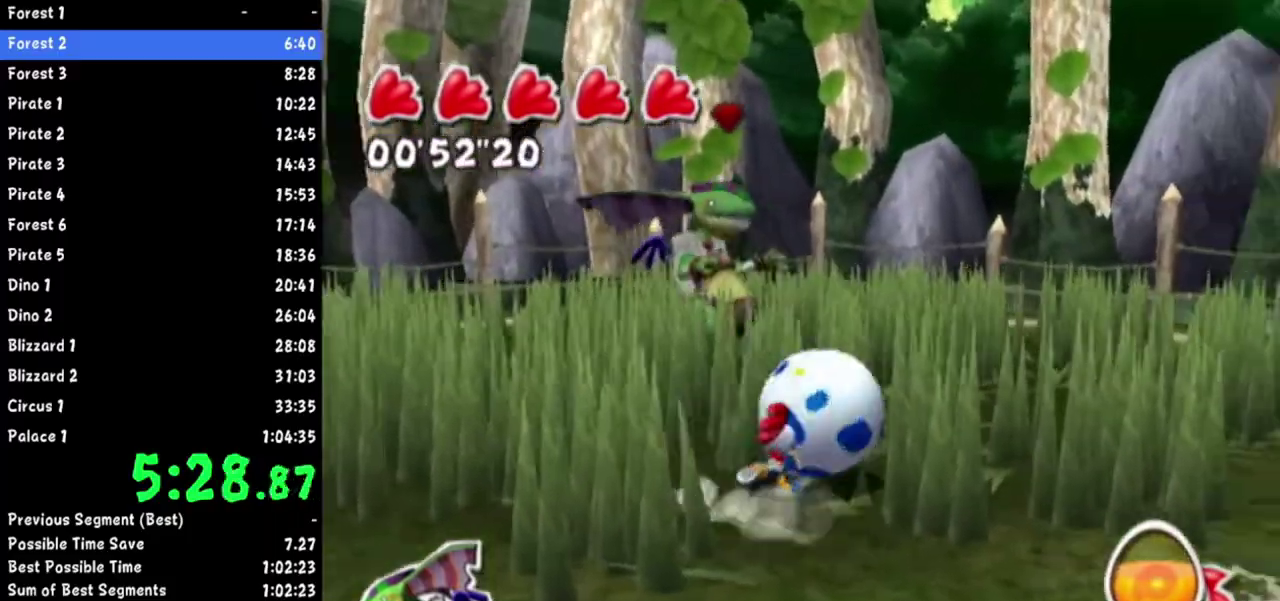
{"buttons": [], "left_stick": "down-right", "right_stick": "center"}
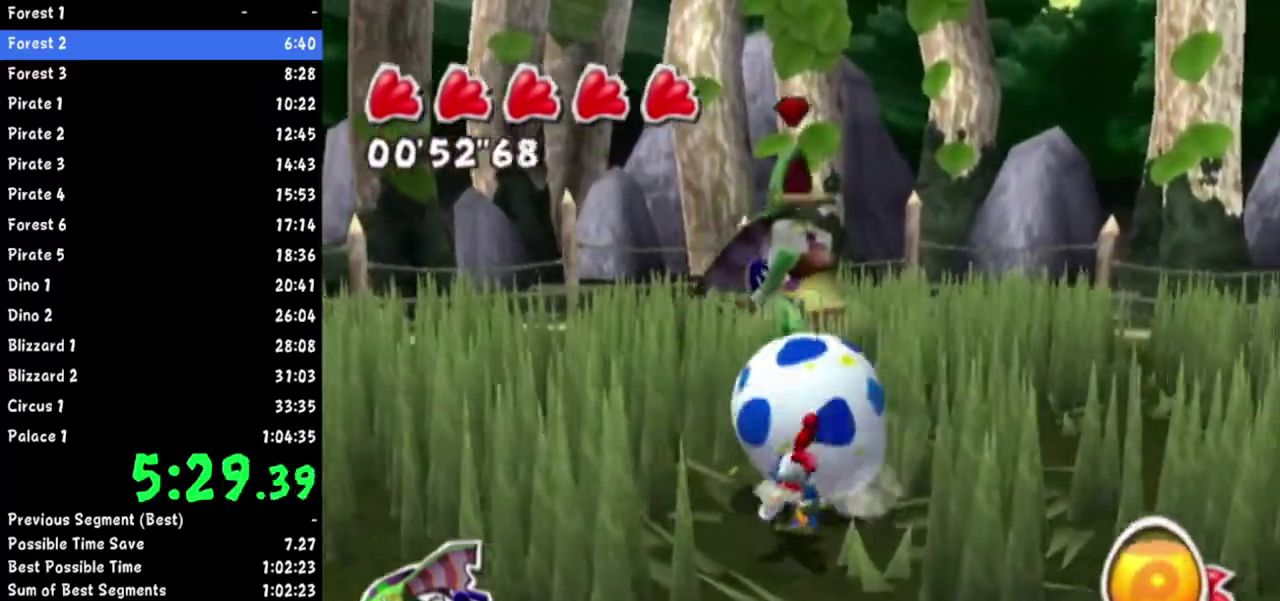
{"buttons": [], "left_stick": "down-right", "right_stick": "center"}
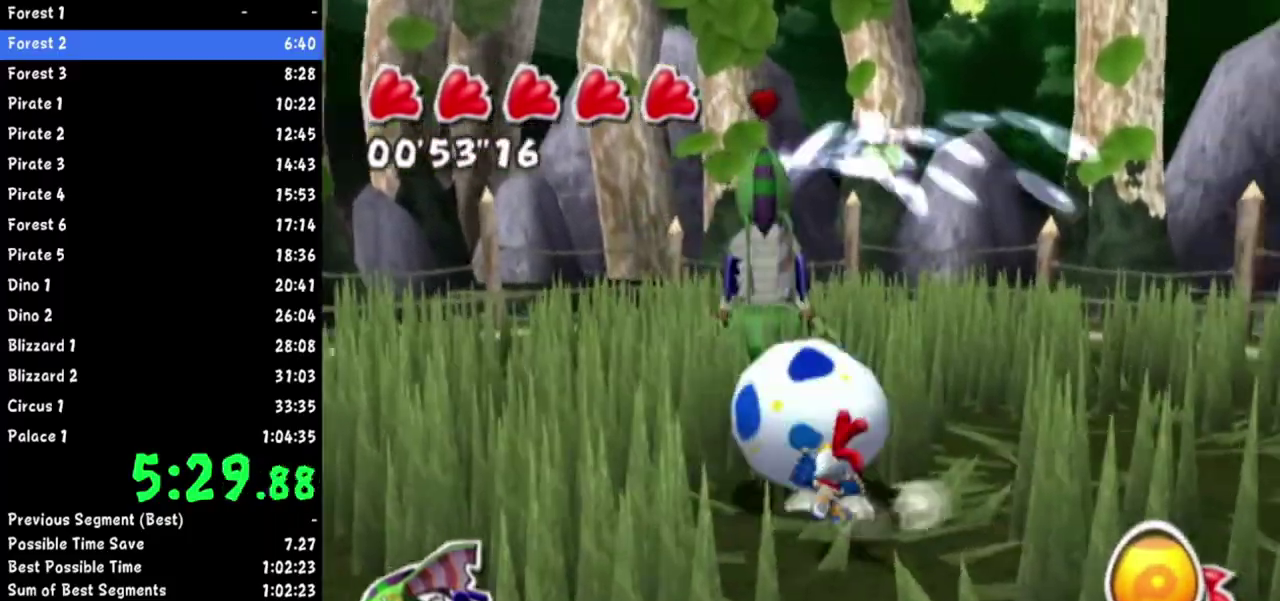
{"buttons": [], "left_stick": "up", "right_stick": "center"}
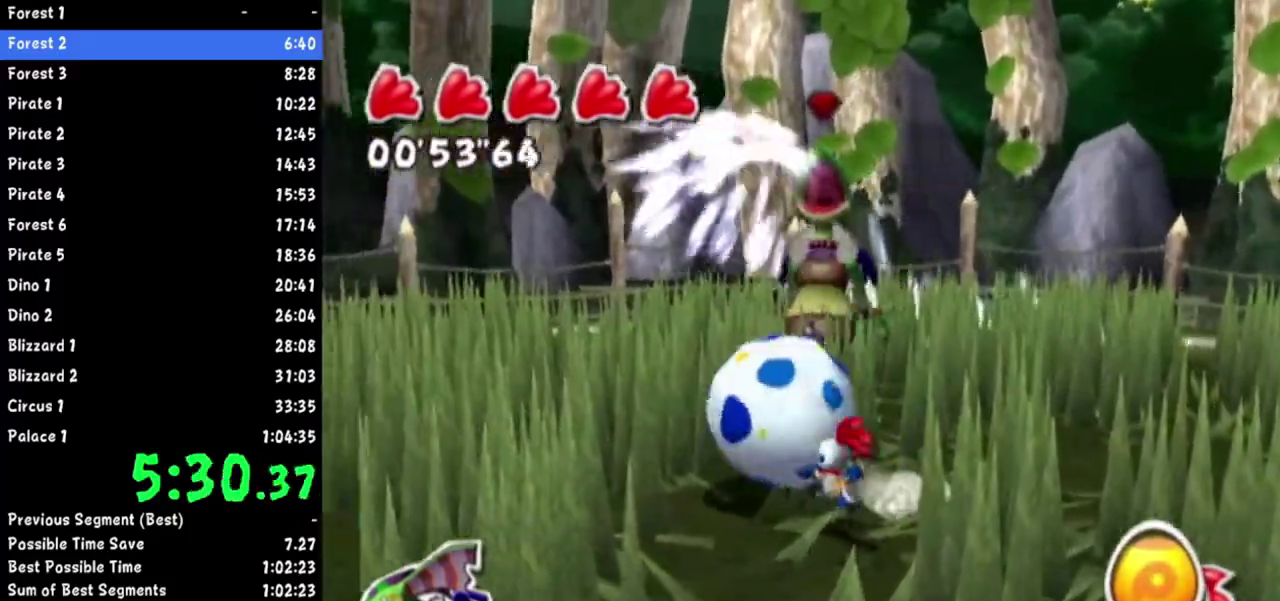
{"buttons": [], "left_stick": "left", "right_stick": "center"}
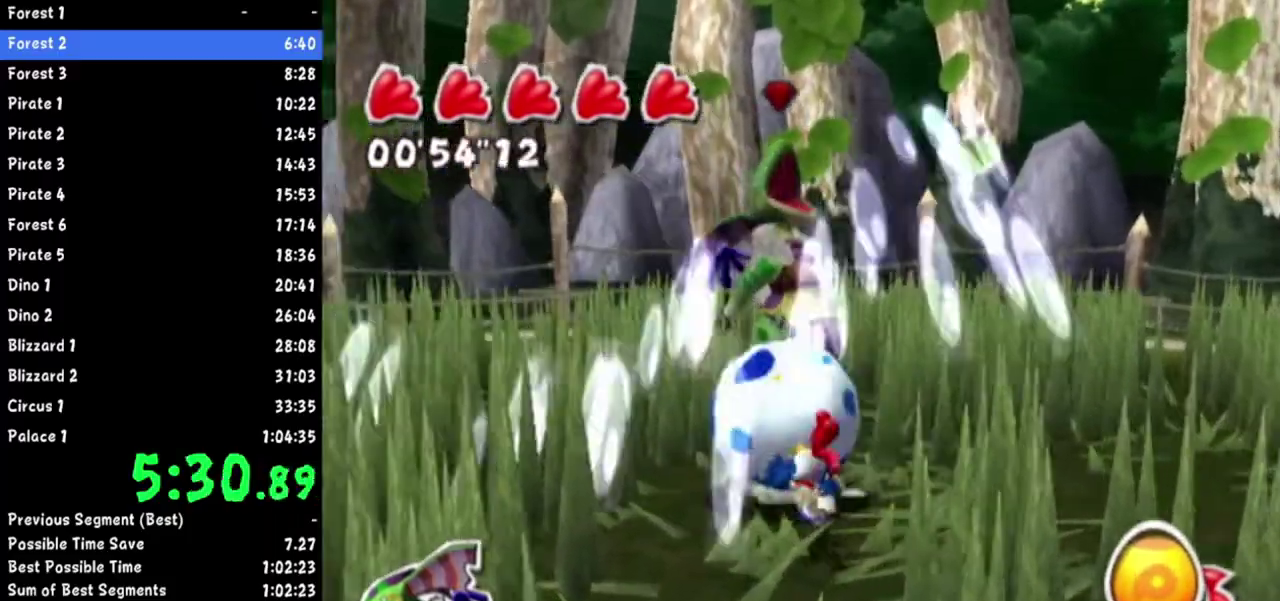
{"buttons": [], "left_stick": "up-left", "right_stick": "center"}
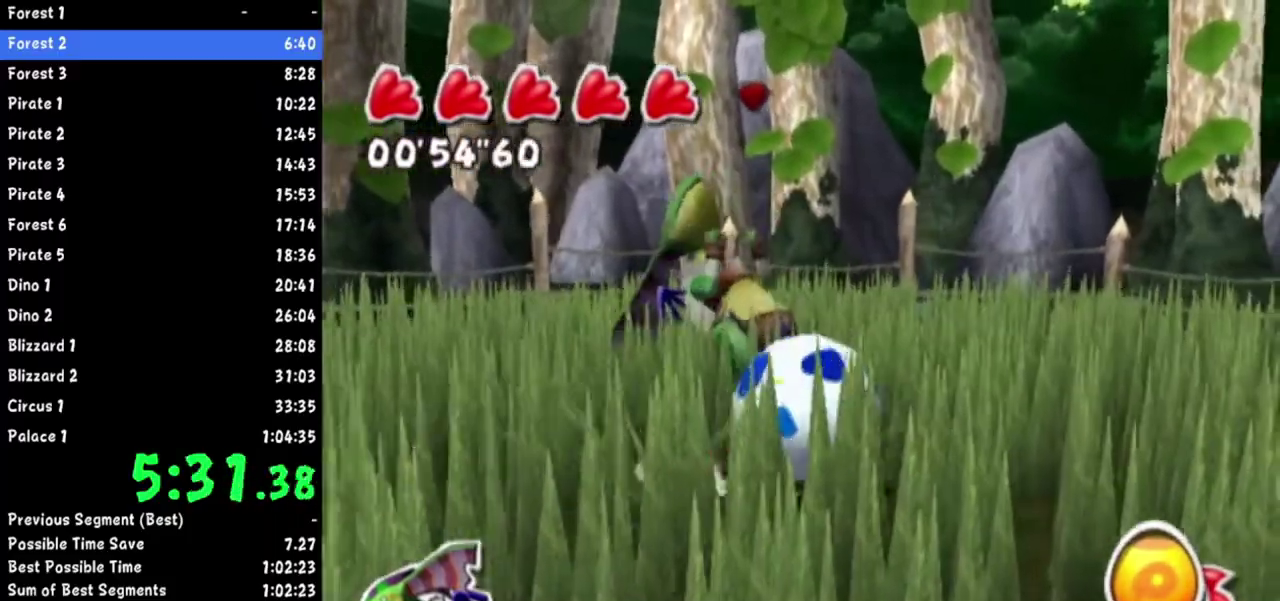
{"buttons": ["A"], "left_stick": "center", "right_stick": "center"}
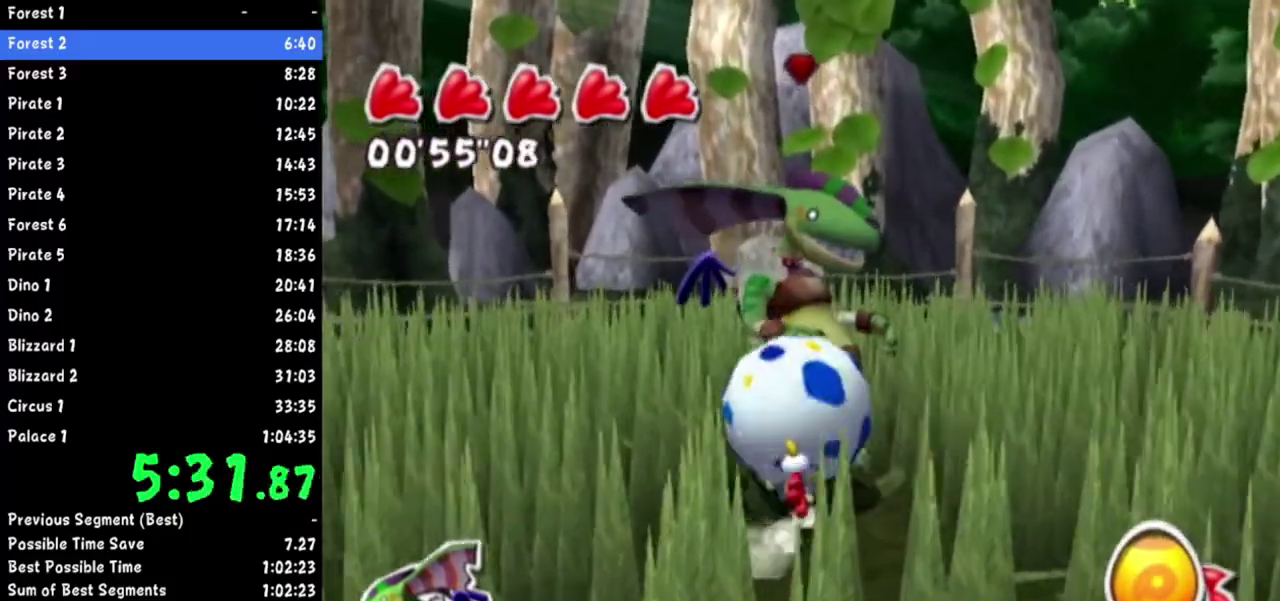
{"buttons": [], "left_stick": "up", "right_stick": "center"}
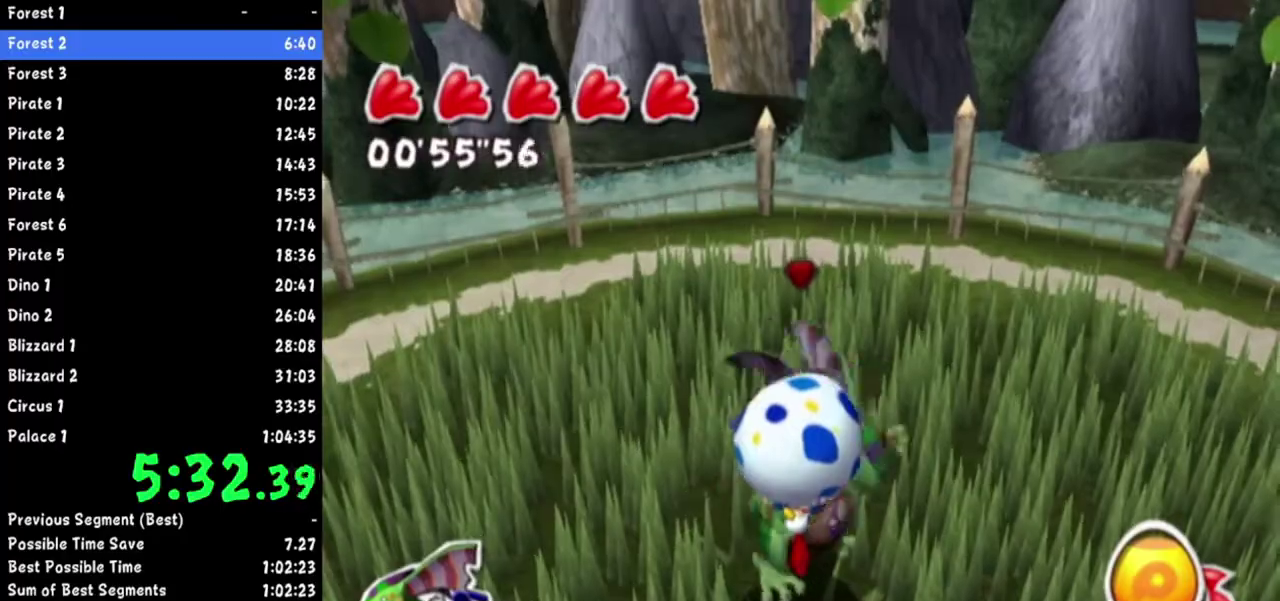
{"buttons": [], "left_stick": "center", "right_stick": "center"}